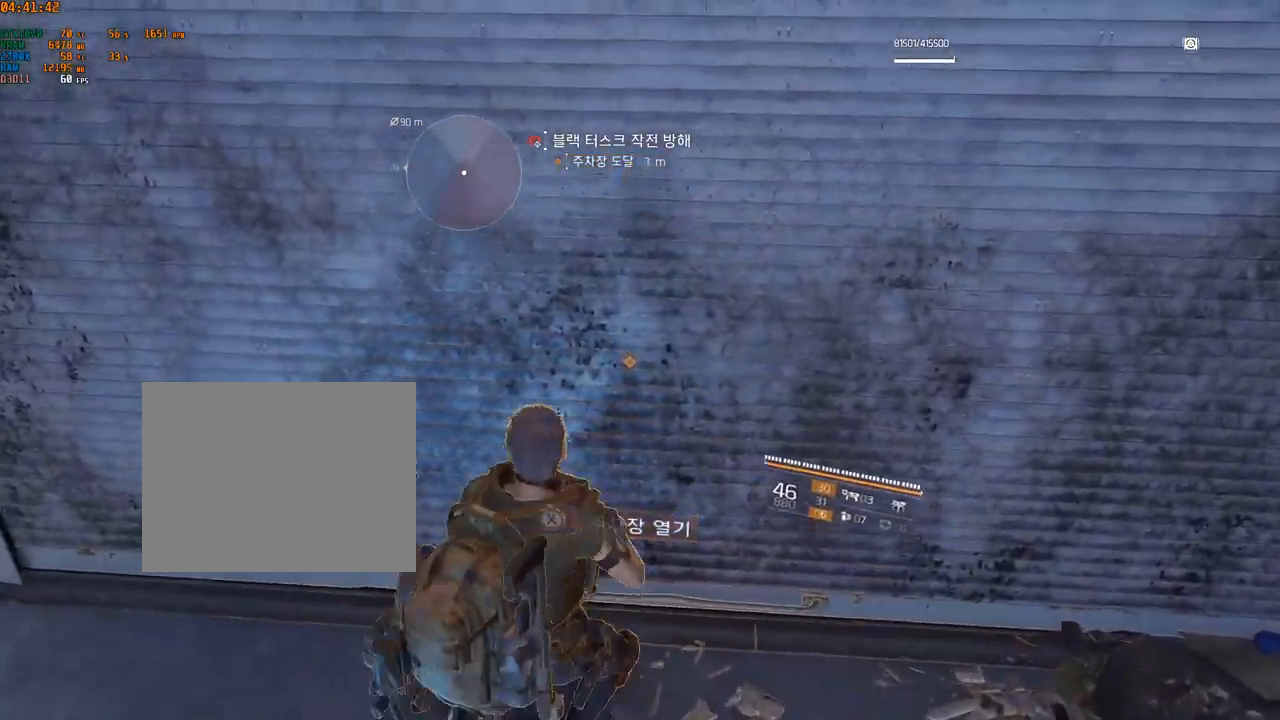
Gameplay with a controller (Xbox layout); each line is a JSON object with the inputs held at the frame after it. "events" lists button and stick changes between this image and that frame as [ms after this image, input, new state], when the widget could be followed in between. Not read: DPAD_DOWN DPAD_LEFT DPAD_RIGHT DPAD_UP HOME L1 L2 L3 R1 R2 R3 other_buttons right_stick.
{"buttons": [], "left_stick": "center", "events": []}
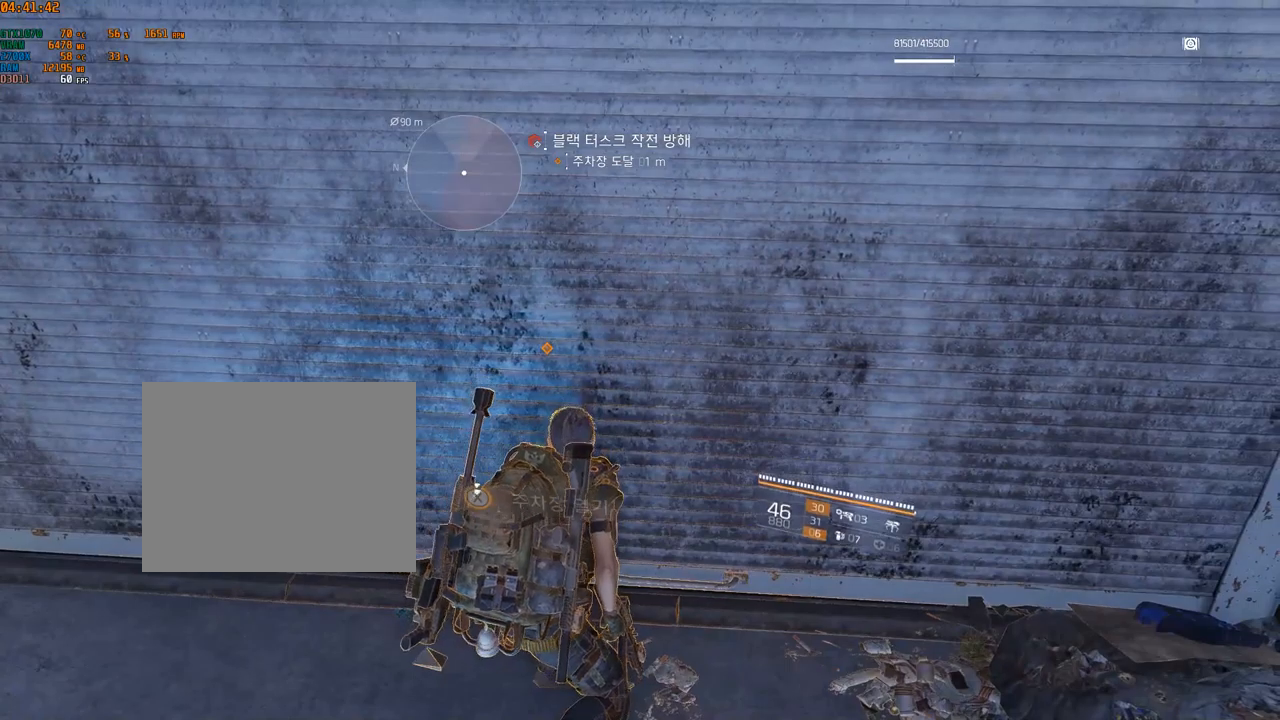
{"buttons": [], "left_stick": "center", "events": []}
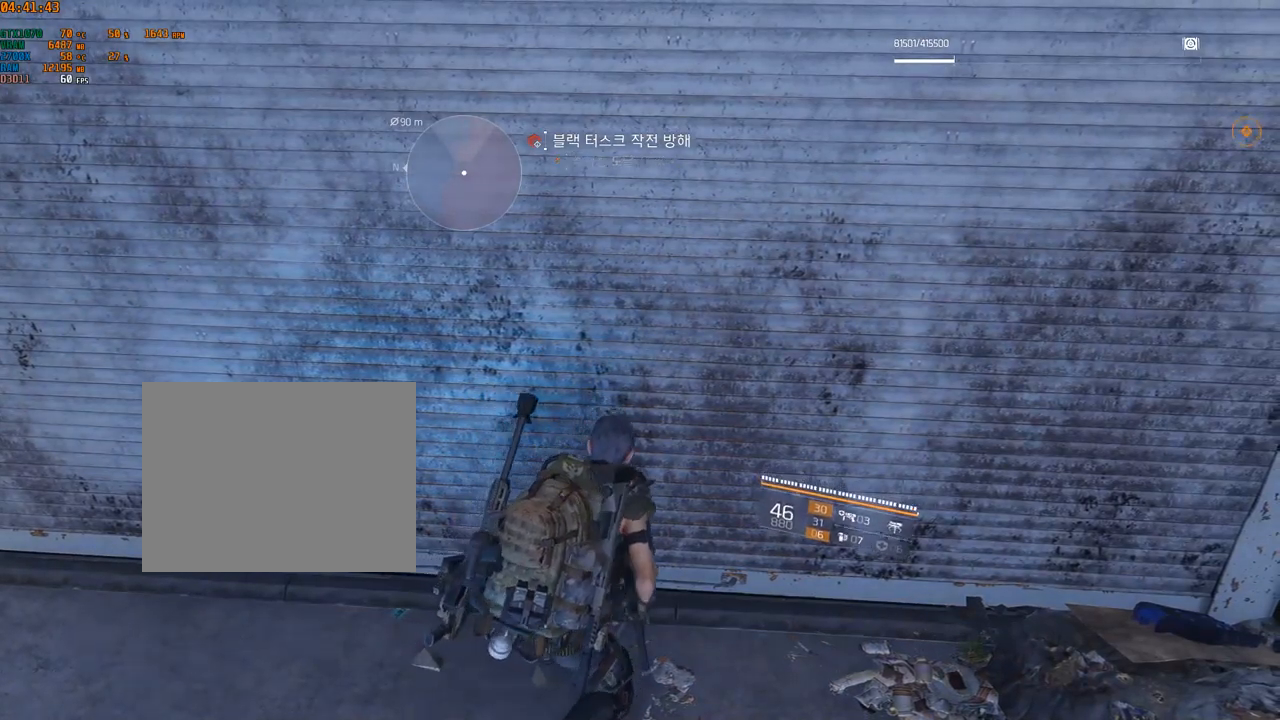
{"buttons": [], "left_stick": "center", "events": []}
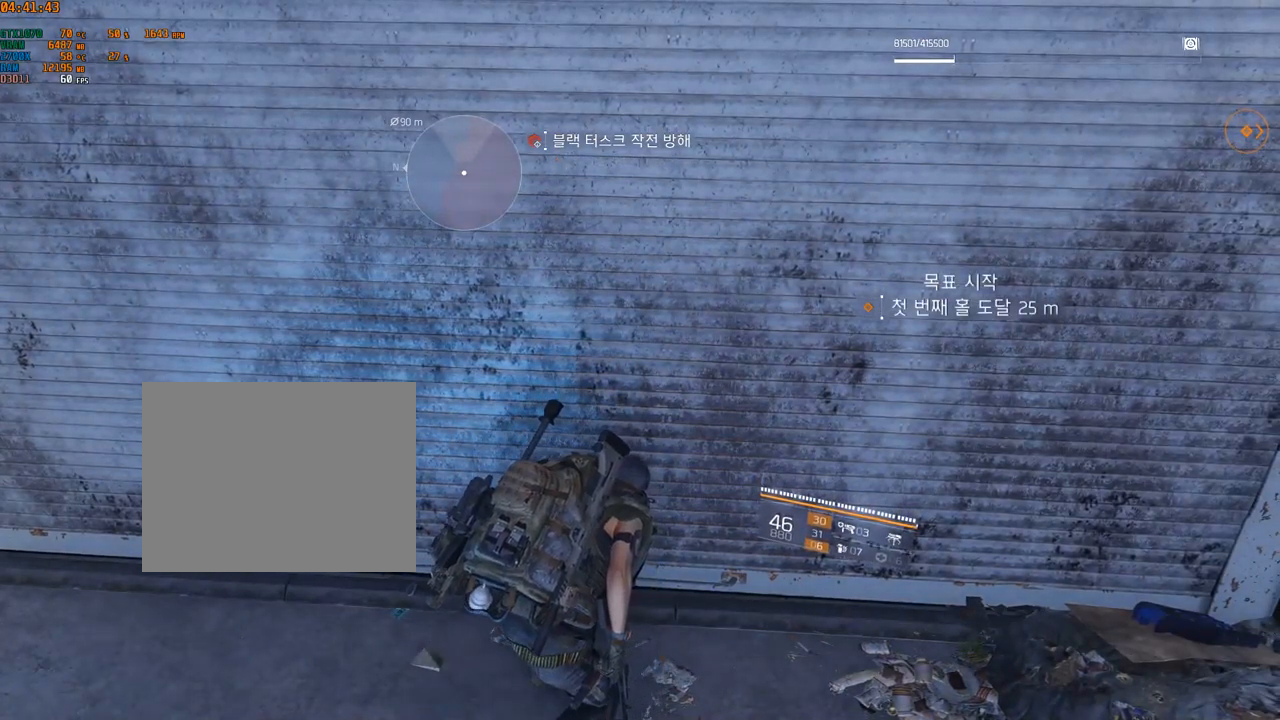
{"buttons": [], "left_stick": "center", "events": []}
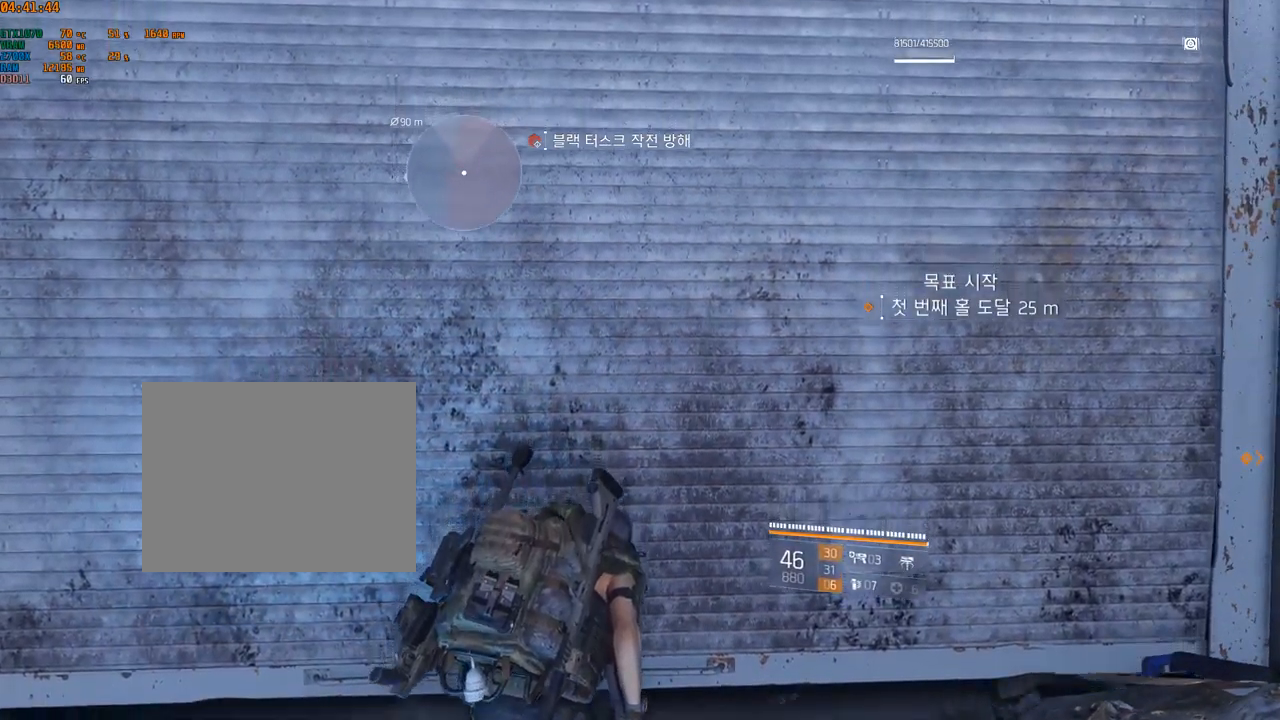
{"buttons": [], "left_stick": "center", "events": []}
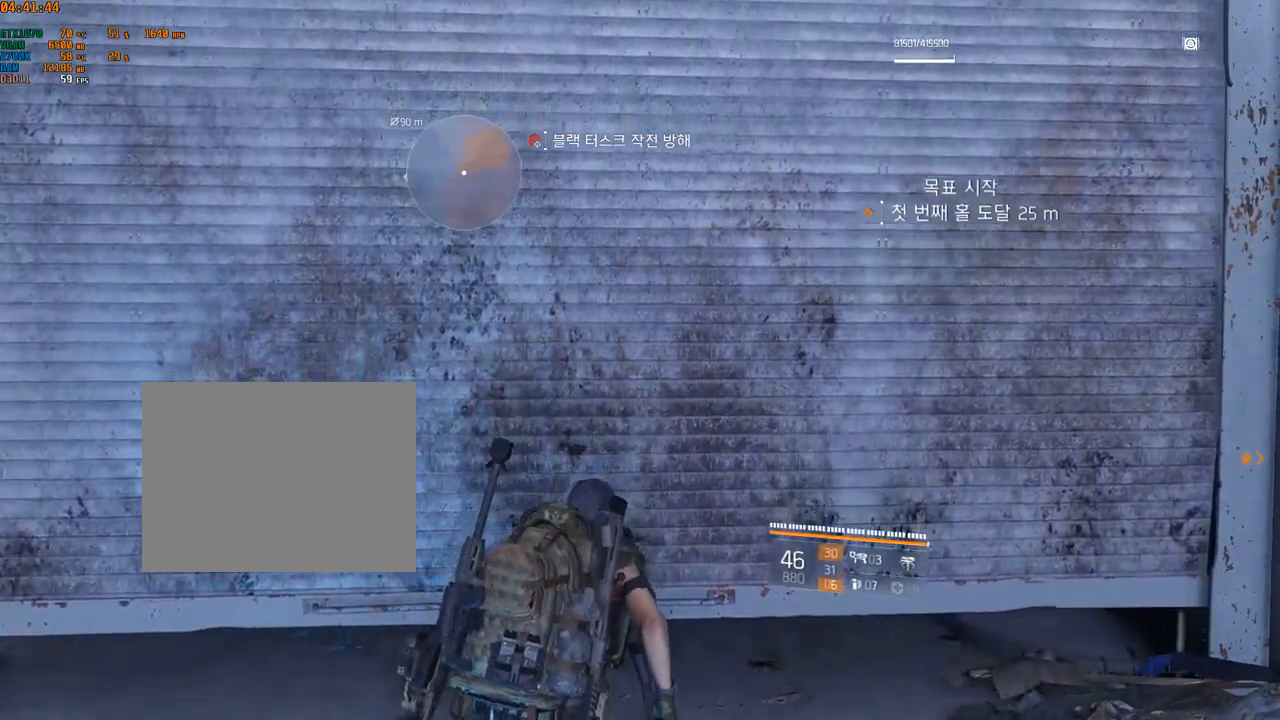
{"buttons": [], "left_stick": "center", "events": []}
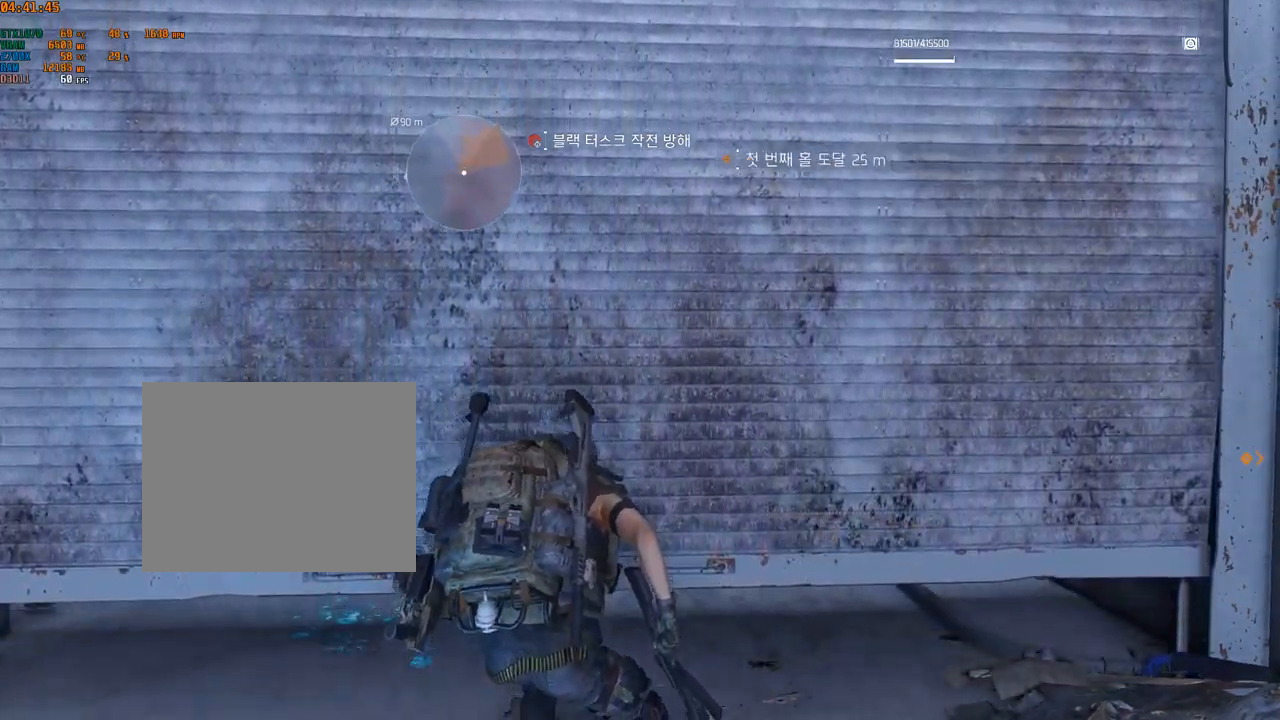
{"buttons": [], "left_stick": "center", "events": []}
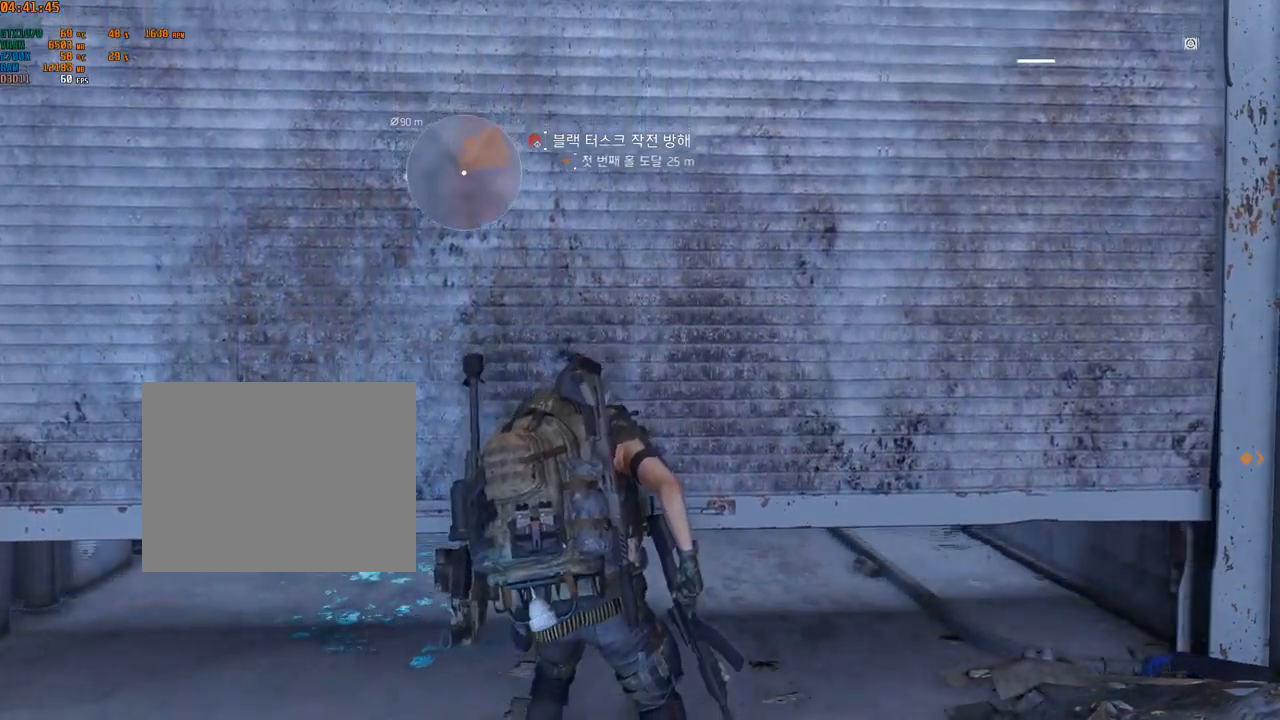
{"buttons": [], "left_stick": "center", "events": []}
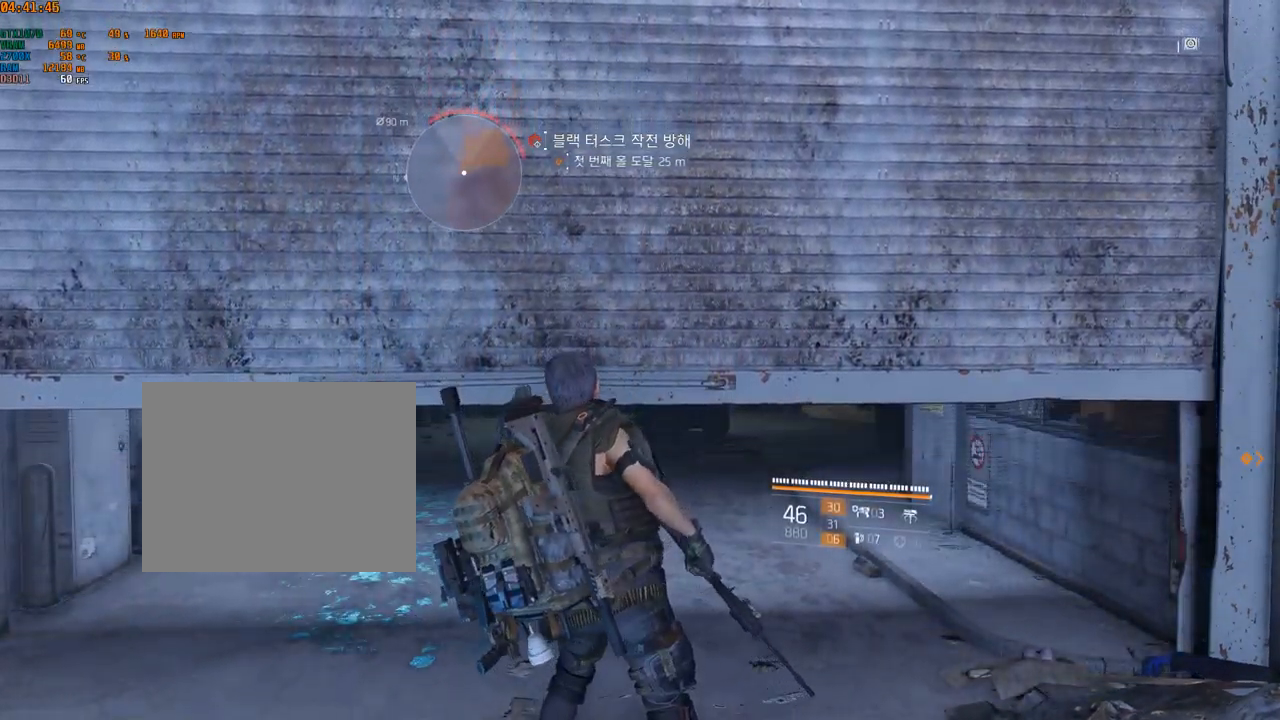
{"buttons": [], "left_stick": "up", "events": [[317, "left_stick", "up"]]}
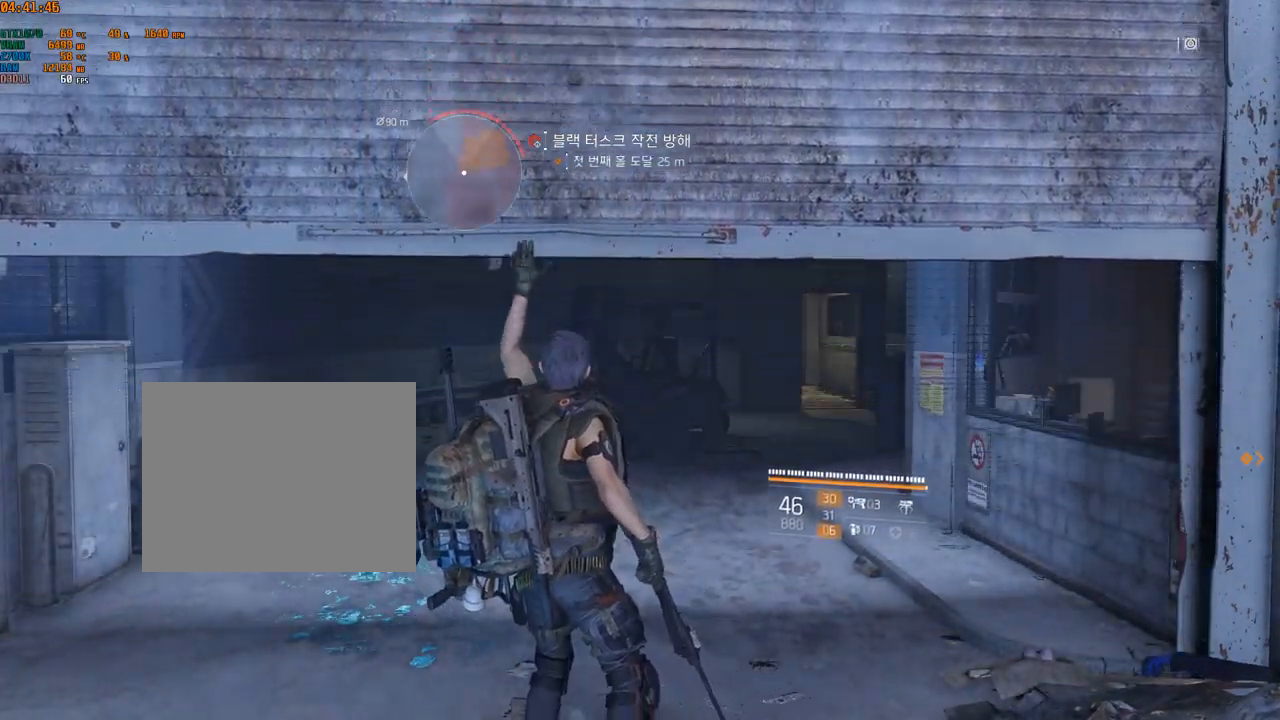
{"buttons": [], "left_stick": "up", "events": []}
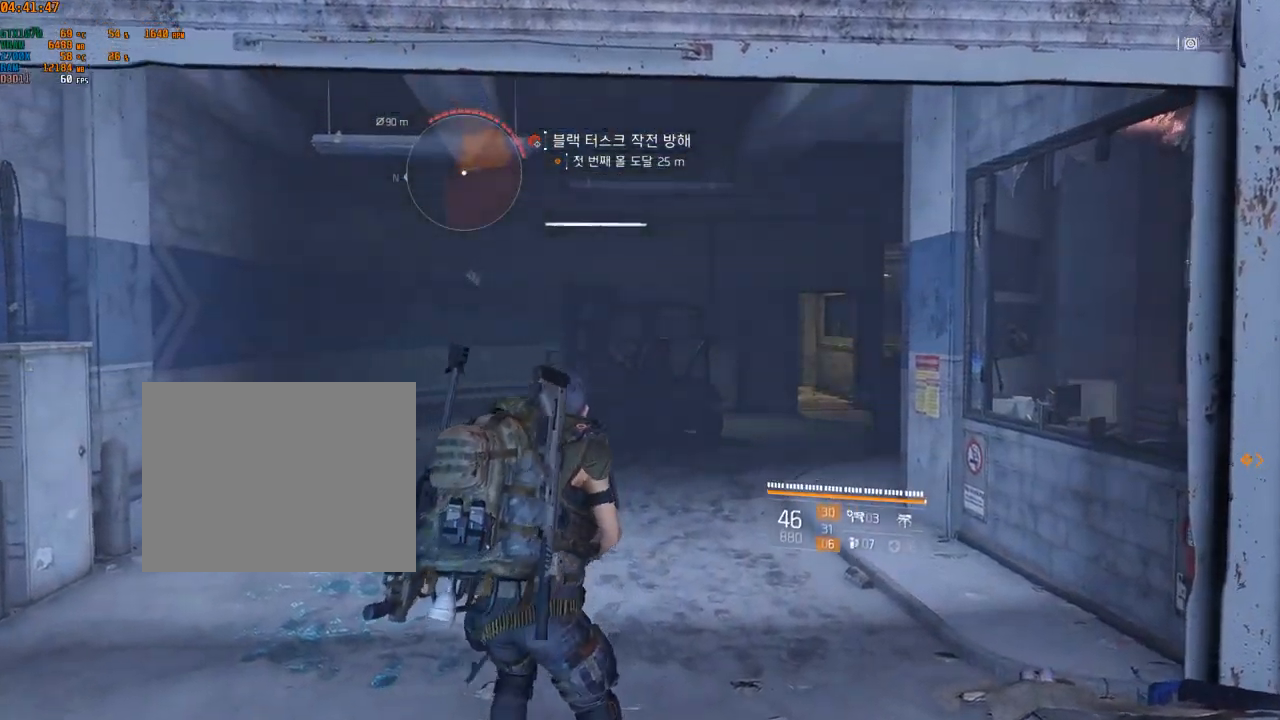
{"buttons": [], "left_stick": "up", "events": []}
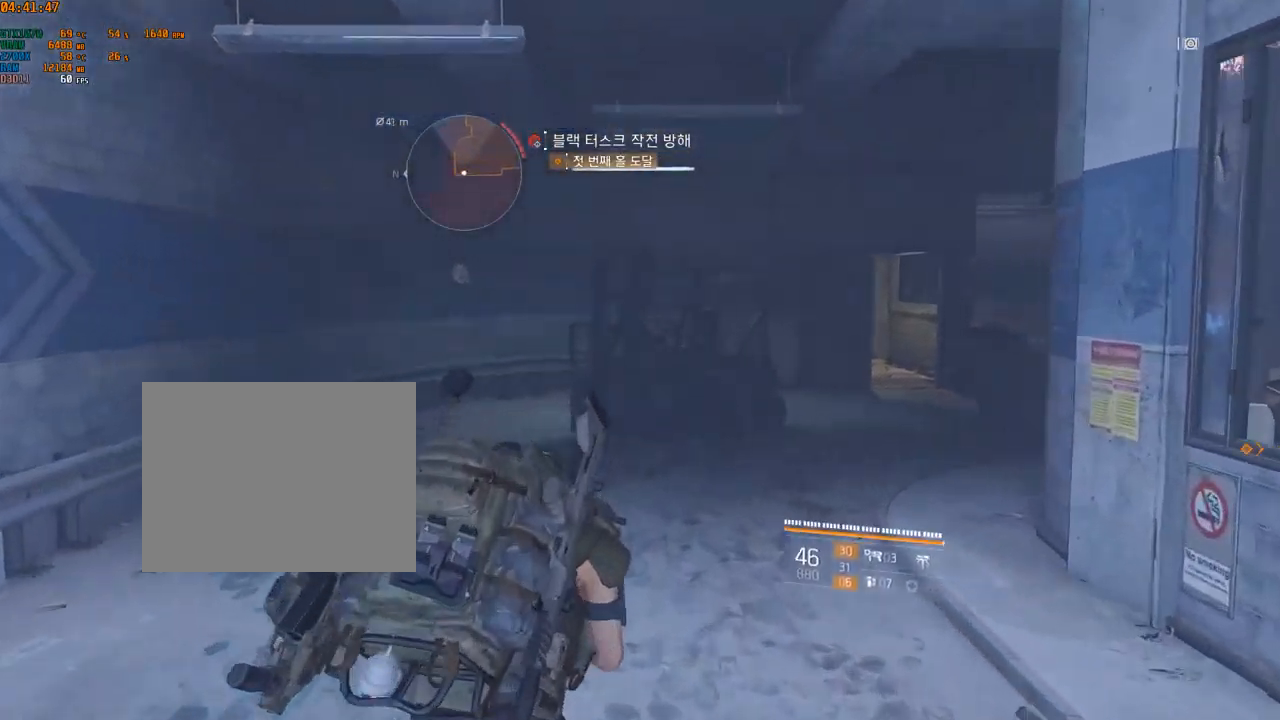
{"buttons": [], "left_stick": "up-left", "events": [[67, "left_stick", "up-left"]]}
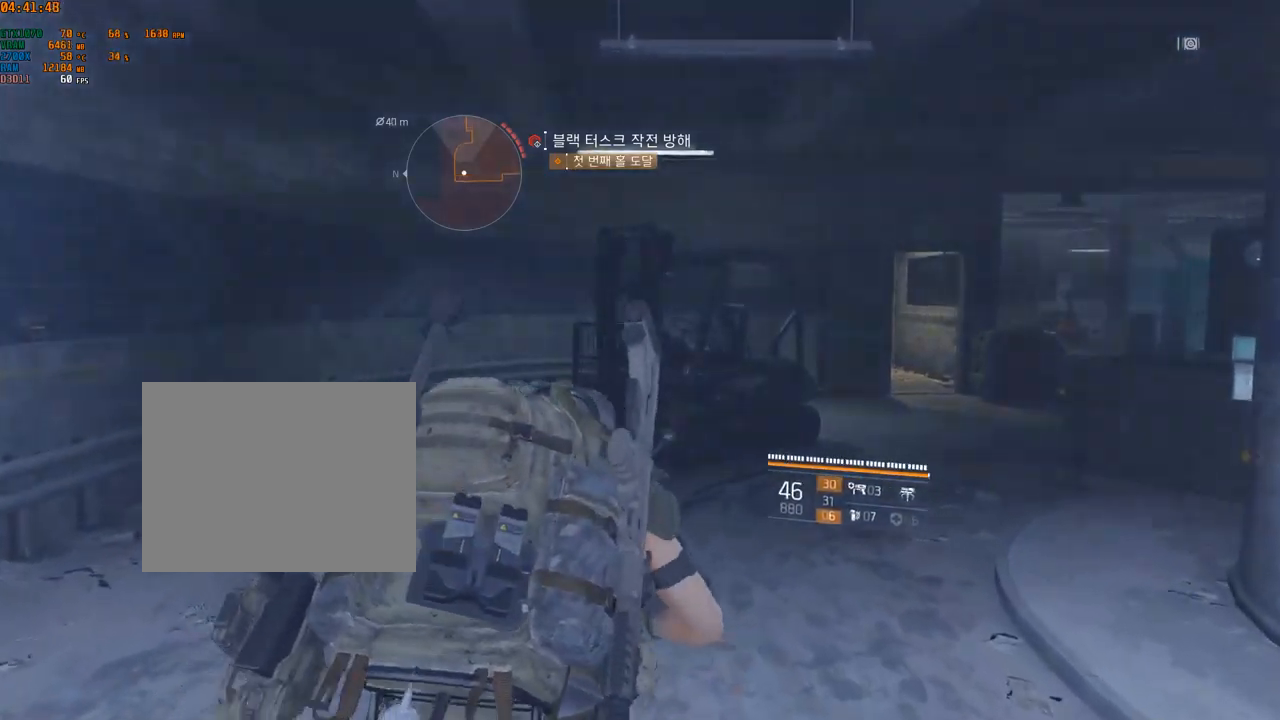
{"buttons": [], "left_stick": "up-left", "events": []}
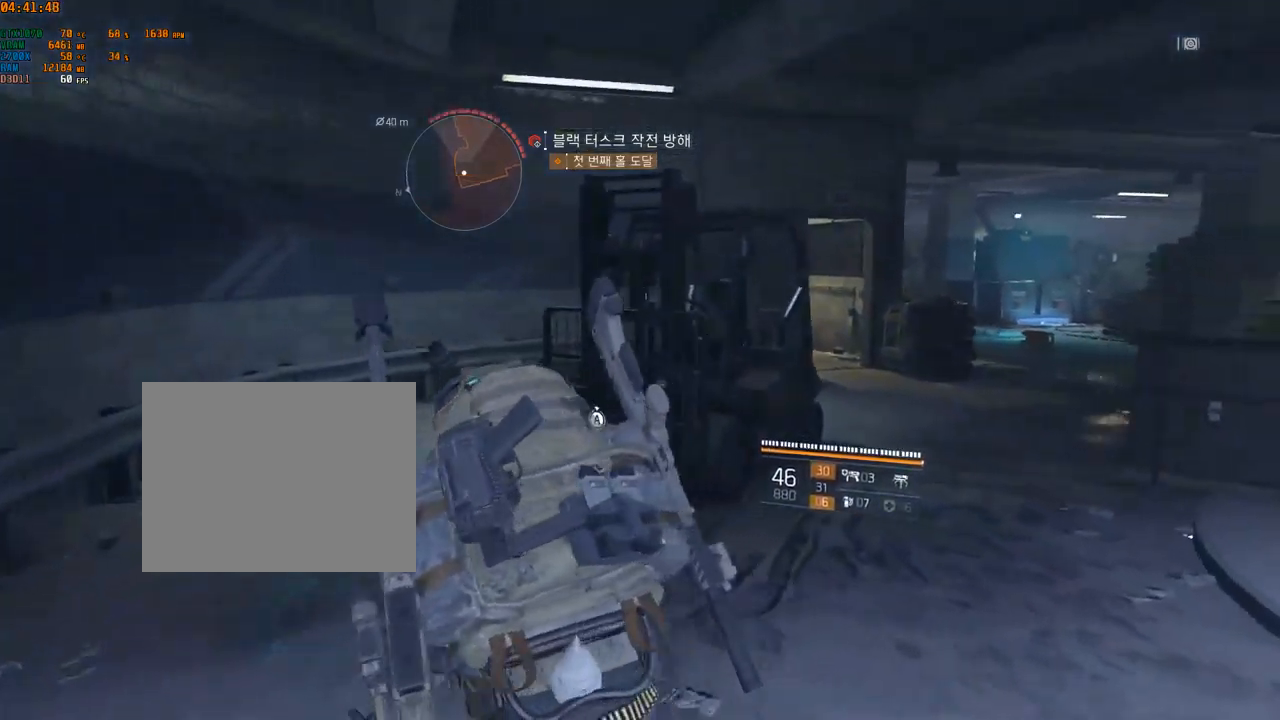
{"buttons": [], "left_stick": "up-left", "events": []}
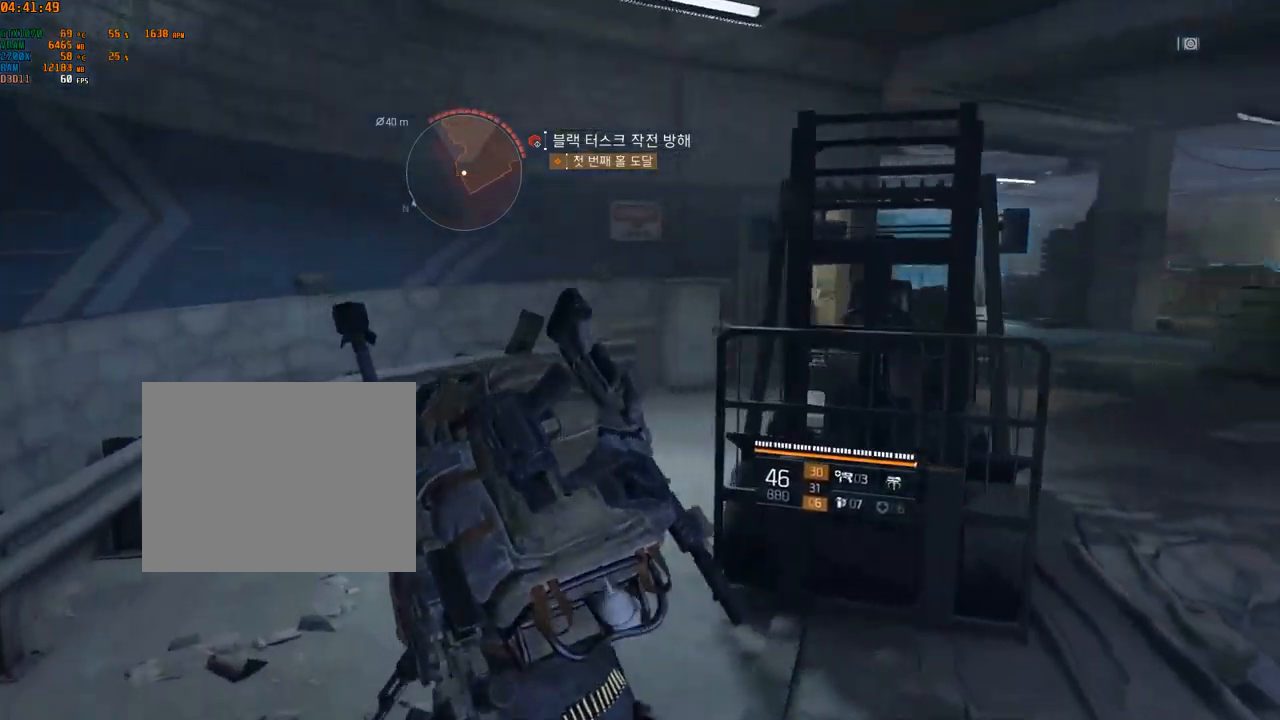
{"buttons": [], "left_stick": "up", "events": [[100, "left_stick", "up"]]}
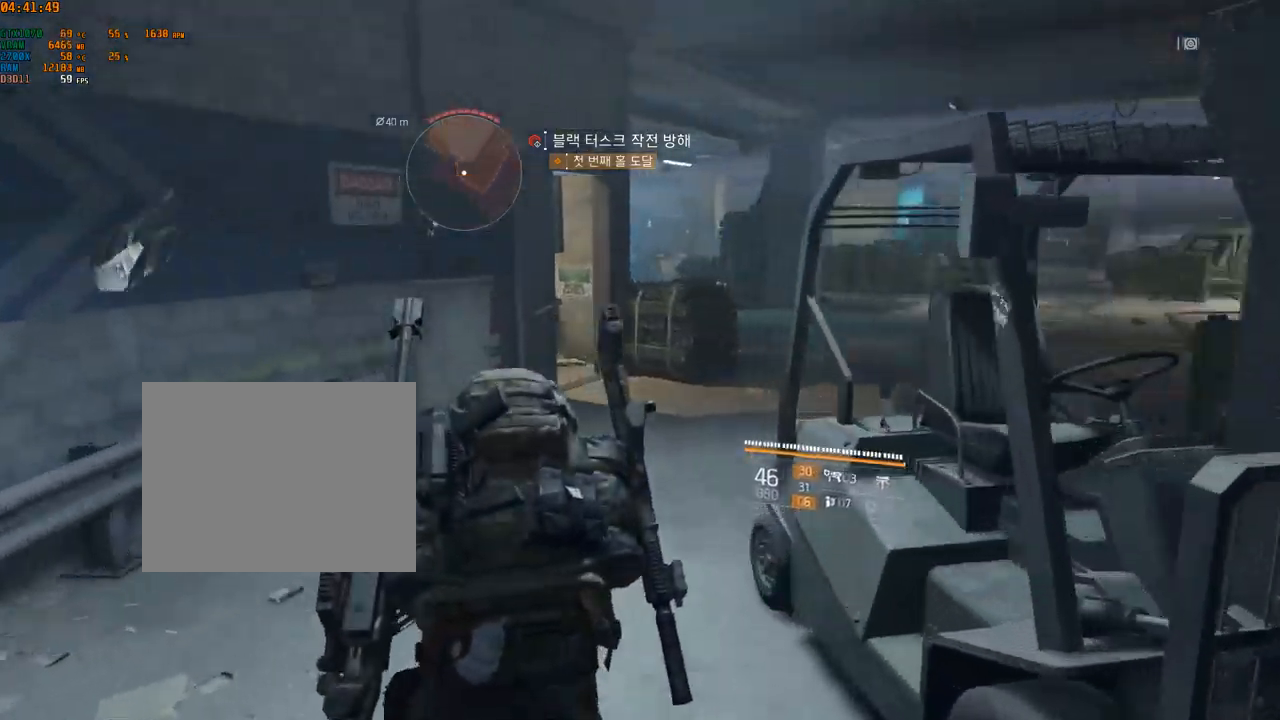
{"buttons": [], "left_stick": "center", "events": [[267, "left_stick", "center"]]}
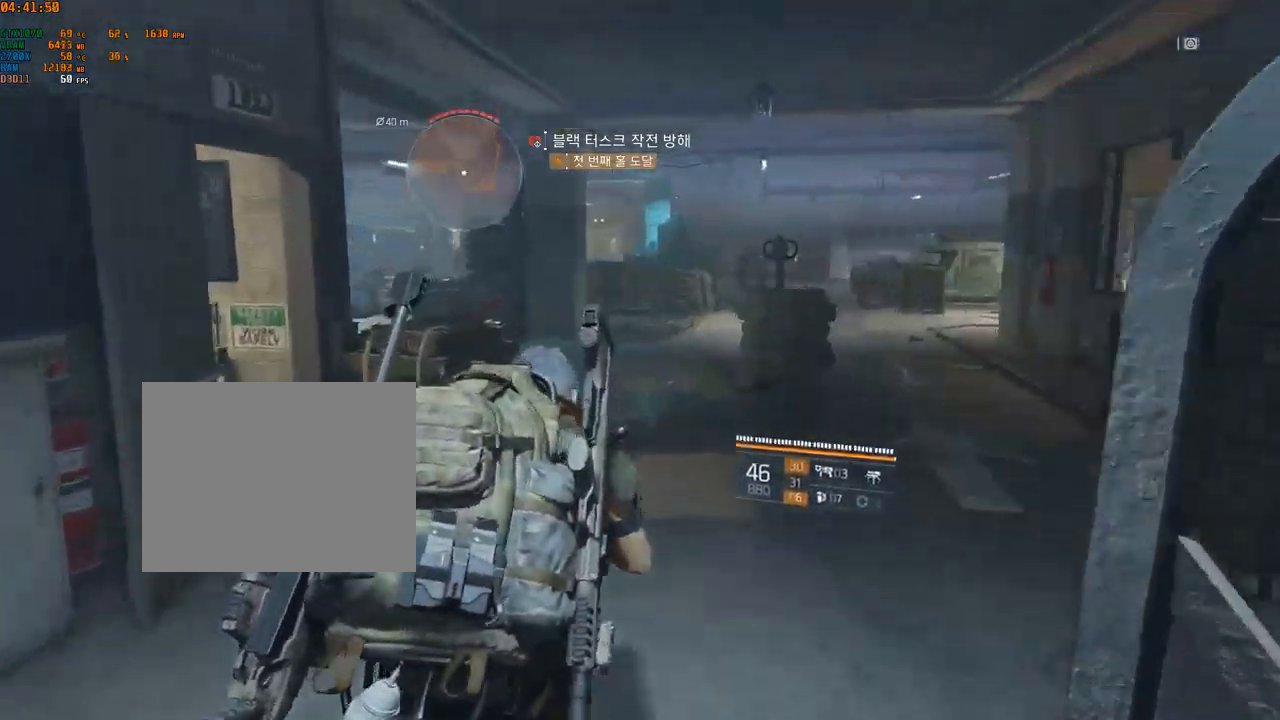
{"buttons": [], "left_stick": "up-left", "events": [[334, "left_stick", "up-left"]]}
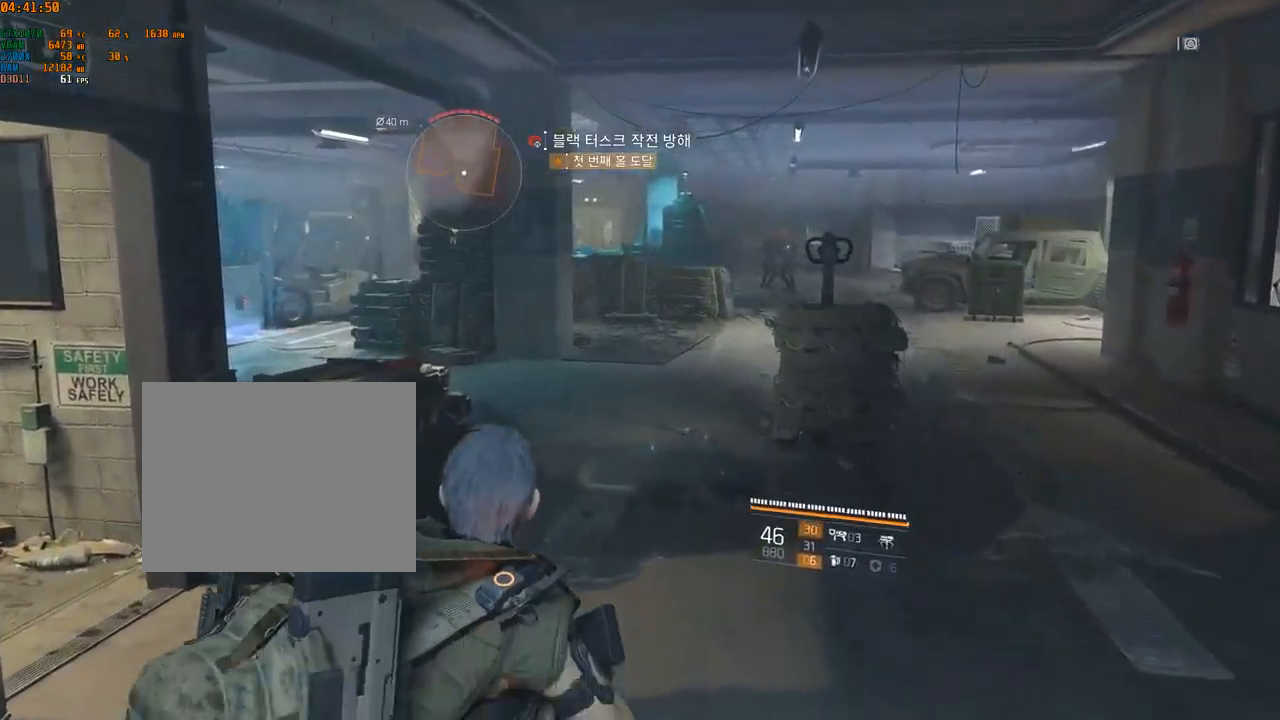
{"buttons": [], "left_stick": "up", "events": [[484, "left_stick", "up"]]}
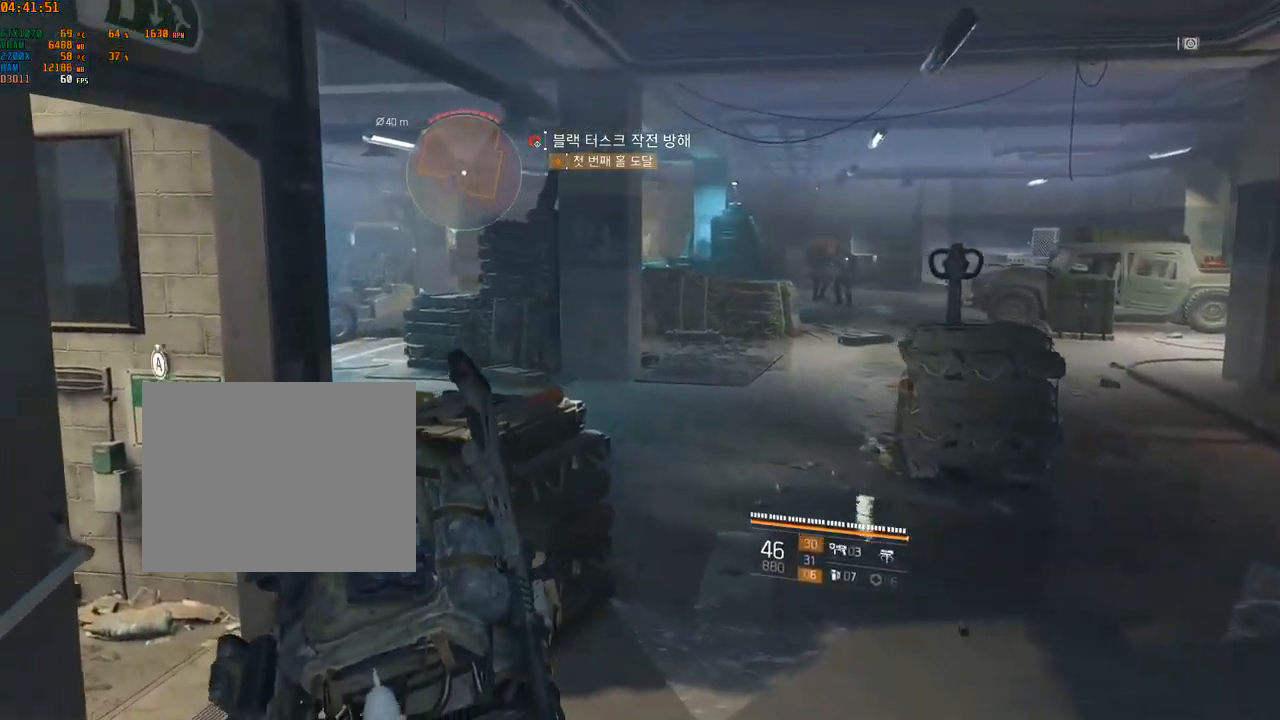
{"buttons": [], "left_stick": "center", "events": [[150, "A", "down"], [217, "left_stick", "center"], [234, "A", "up"]]}
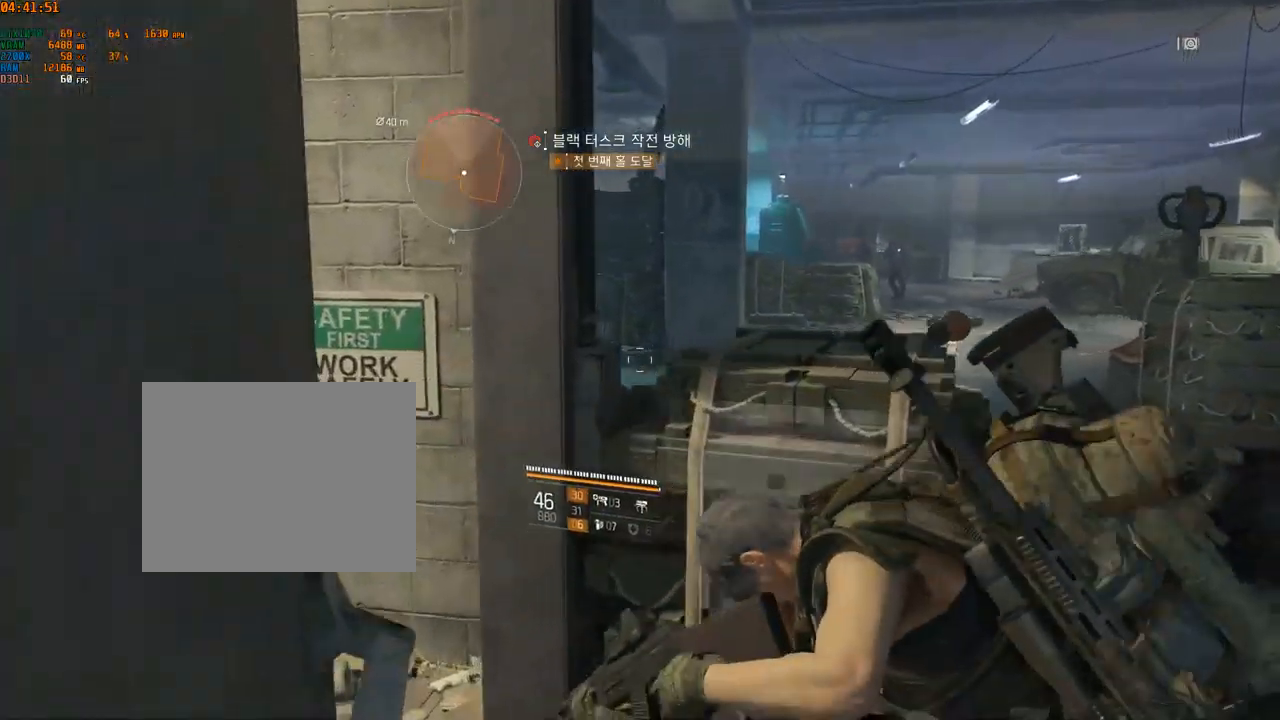
{"buttons": [], "left_stick": "right", "events": [[217, "left_stick", "right"], [384, "Y", "down"], [467, "Y", "up"]]}
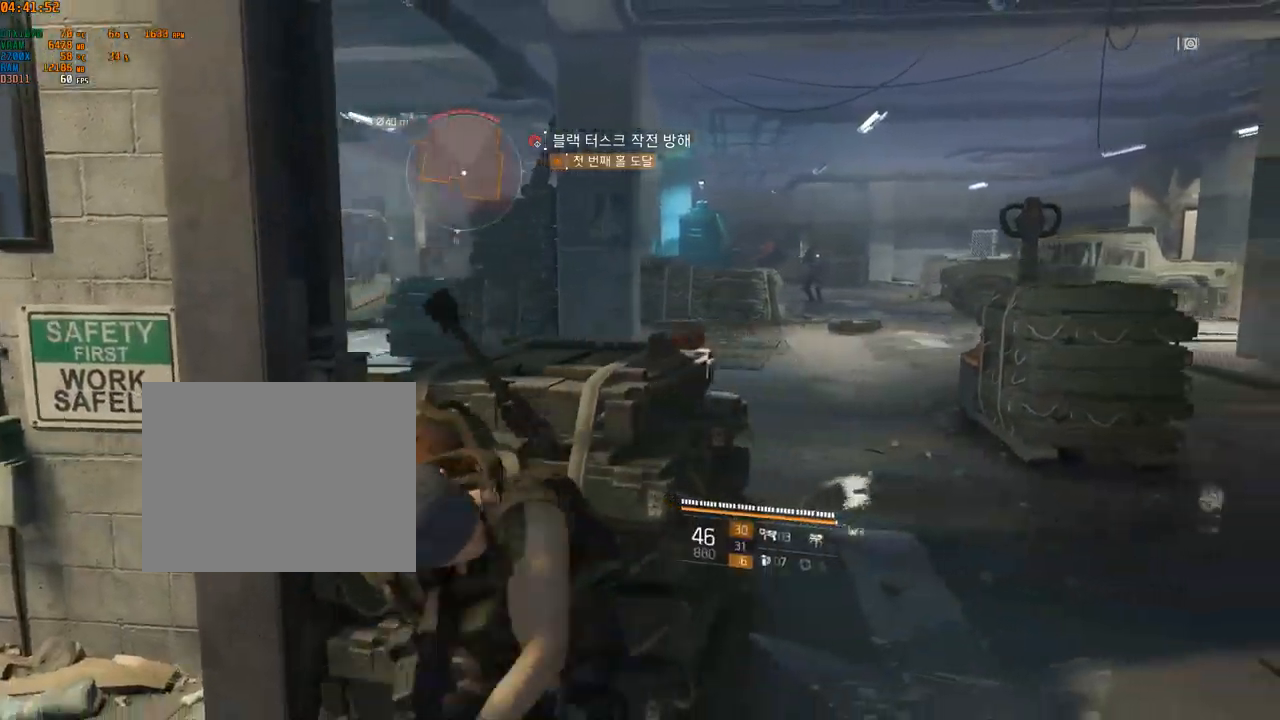
{"buttons": [], "left_stick": "center", "events": [[67, "left_stick", "center"]]}
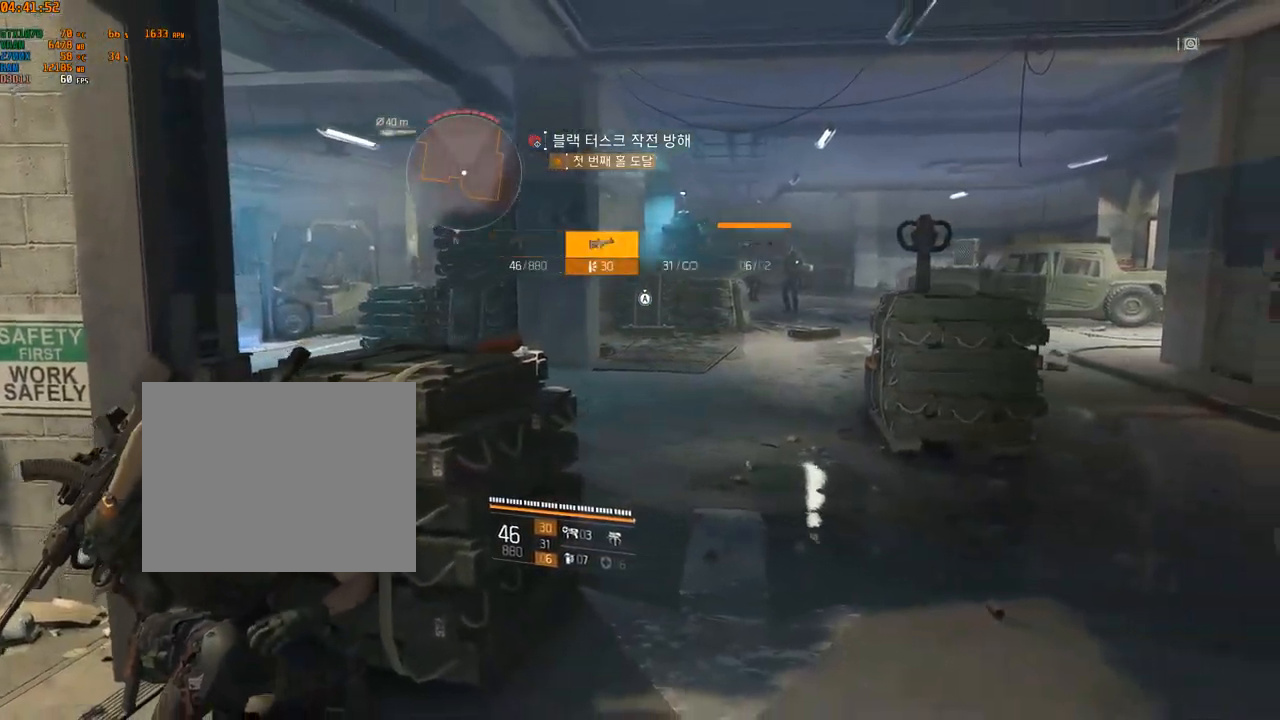
{"buttons": [], "left_stick": "center", "events": []}
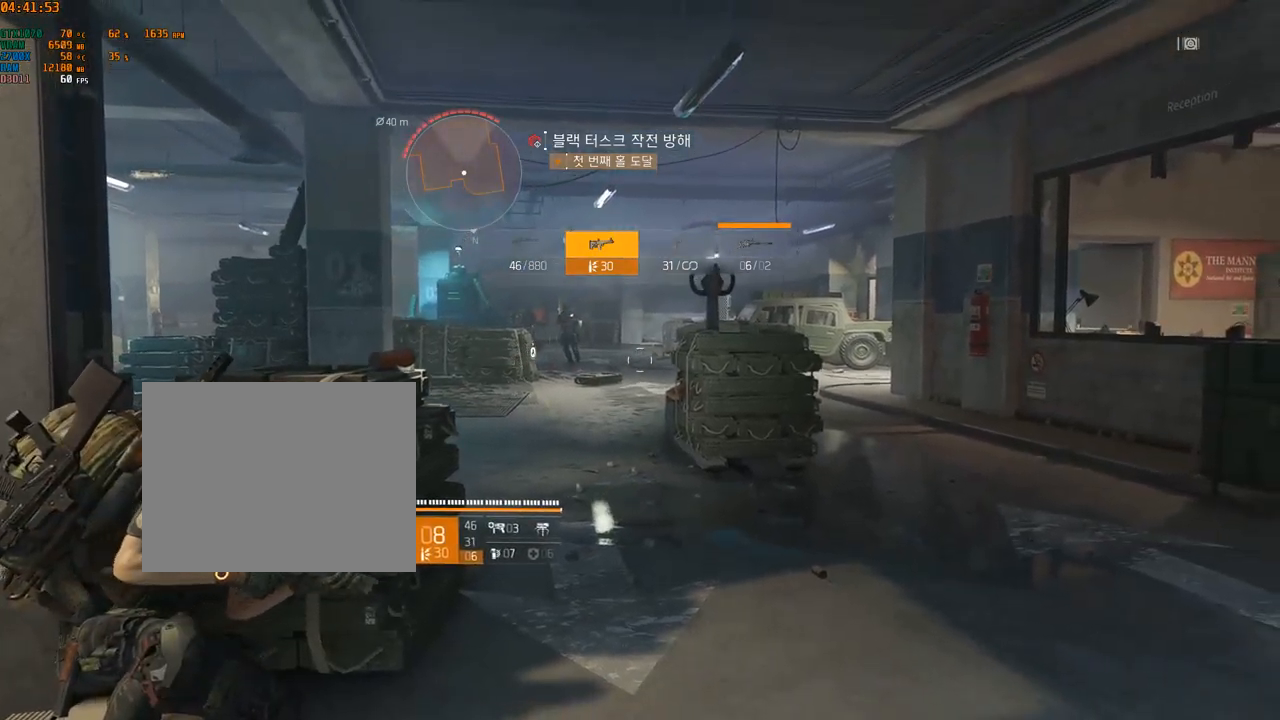
{"buttons": [], "left_stick": "center", "events": []}
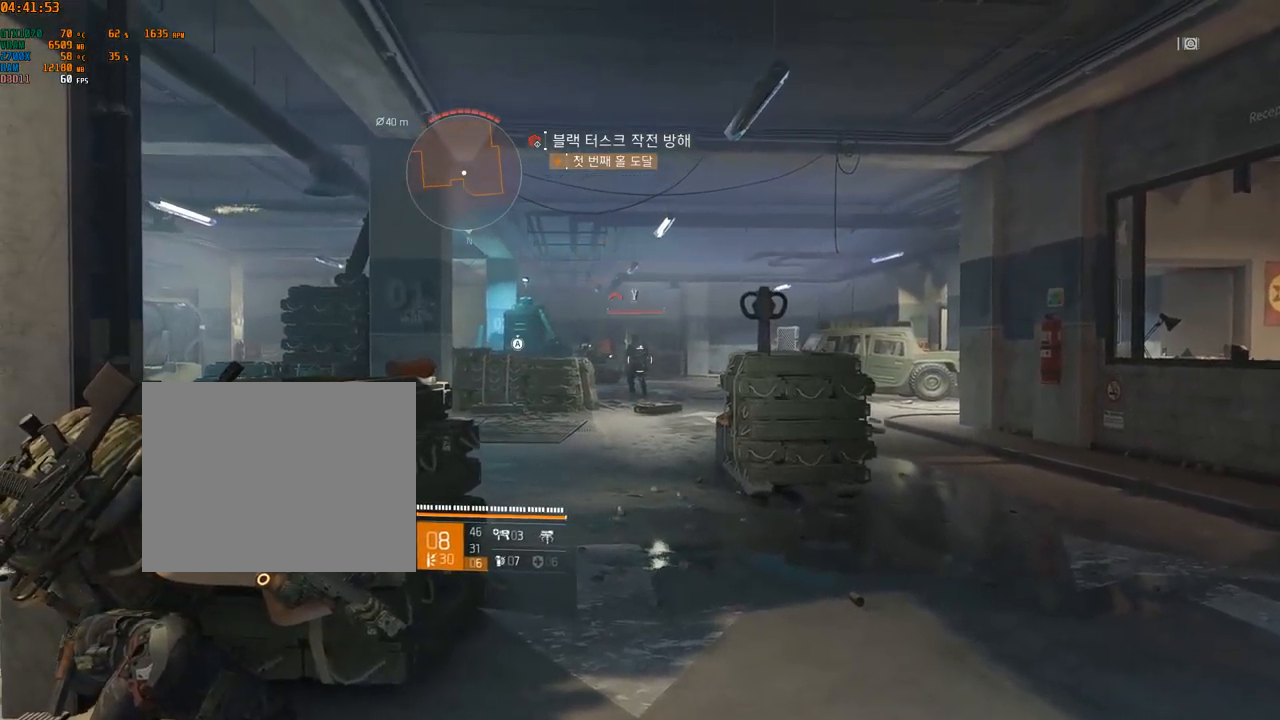
{"buttons": [], "left_stick": "center", "events": []}
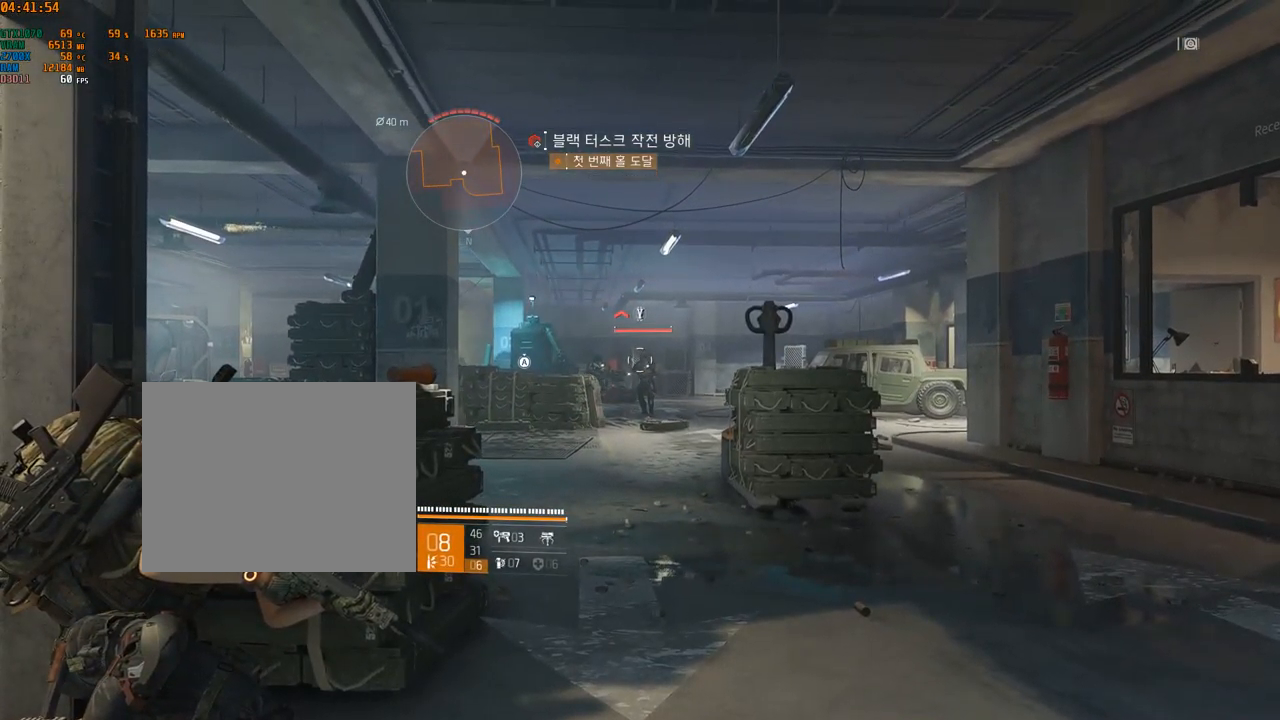
{"buttons": [], "left_stick": "center", "events": []}
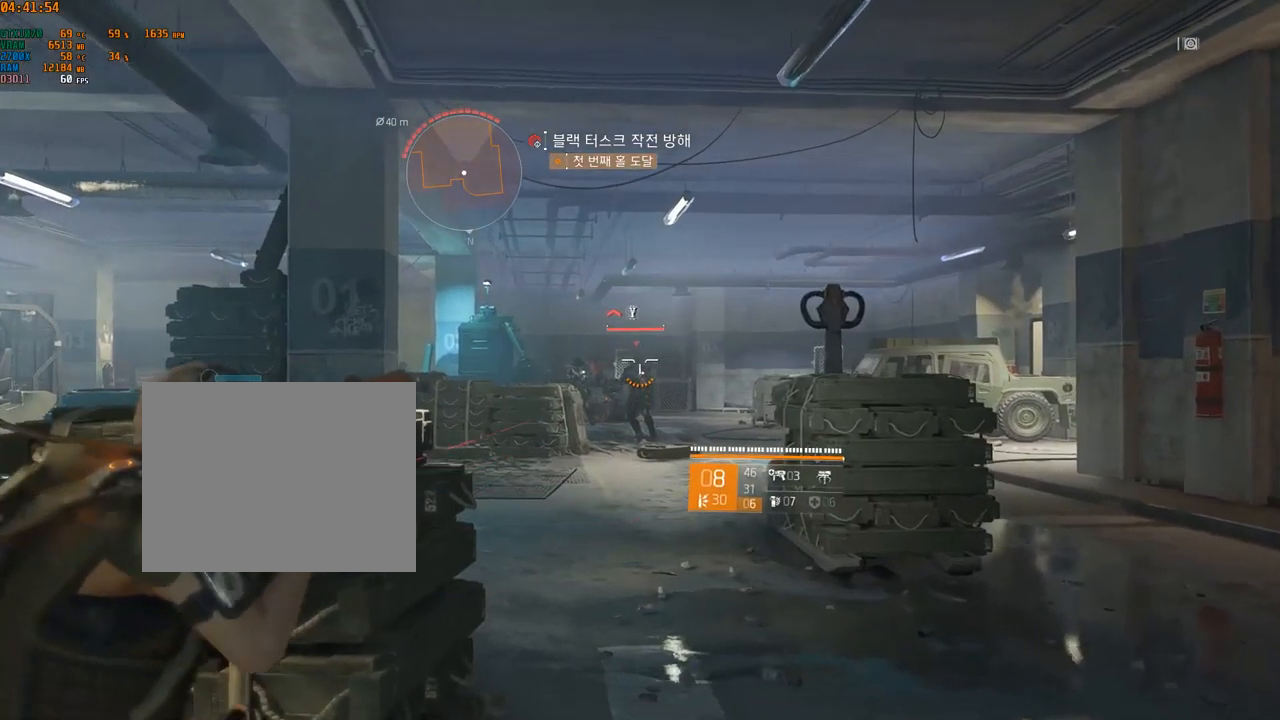
{"buttons": [], "left_stick": "center", "events": []}
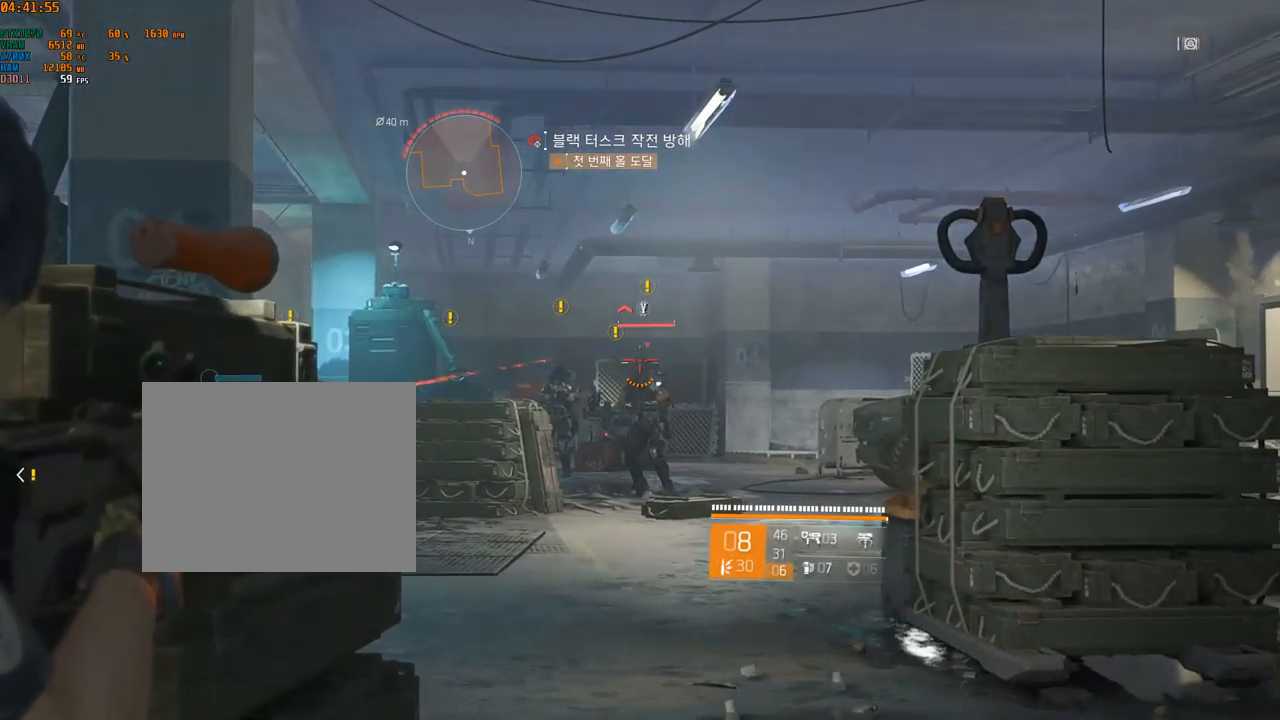
{"buttons": [], "left_stick": "center", "events": []}
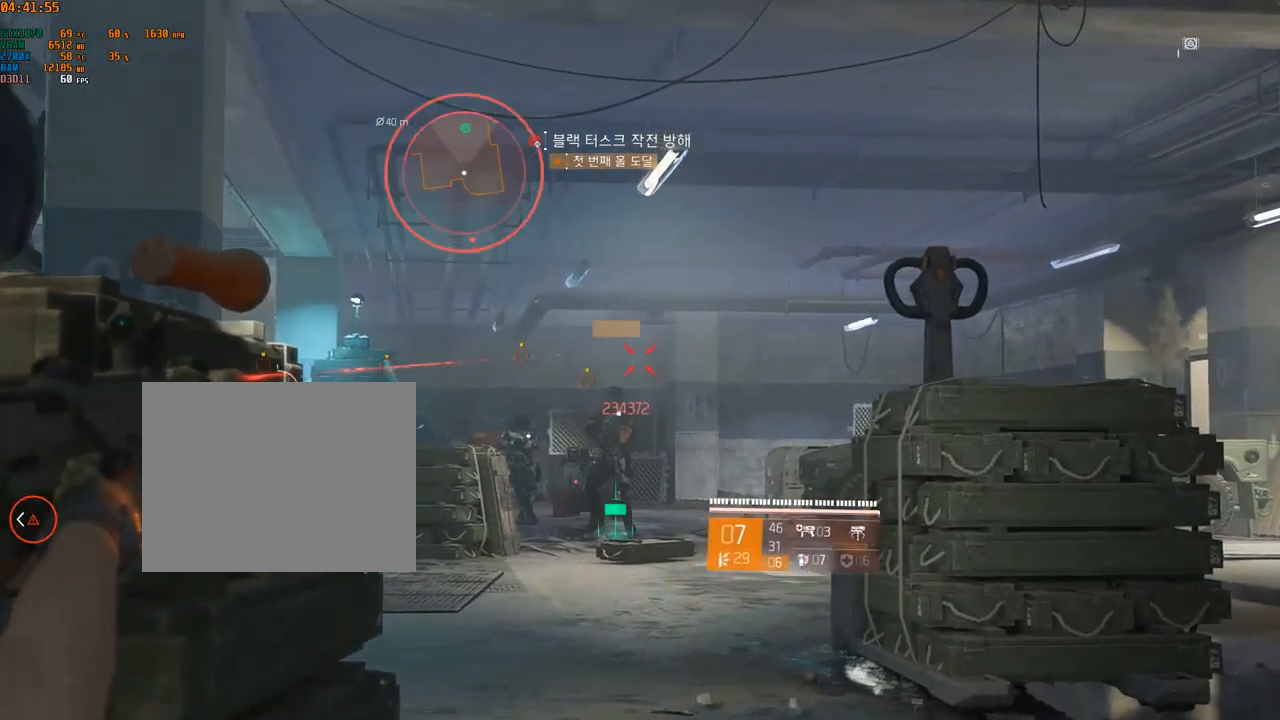
{"buttons": ["SELECT"], "left_stick": "center", "events": [[483, "SELECT", "down"]]}